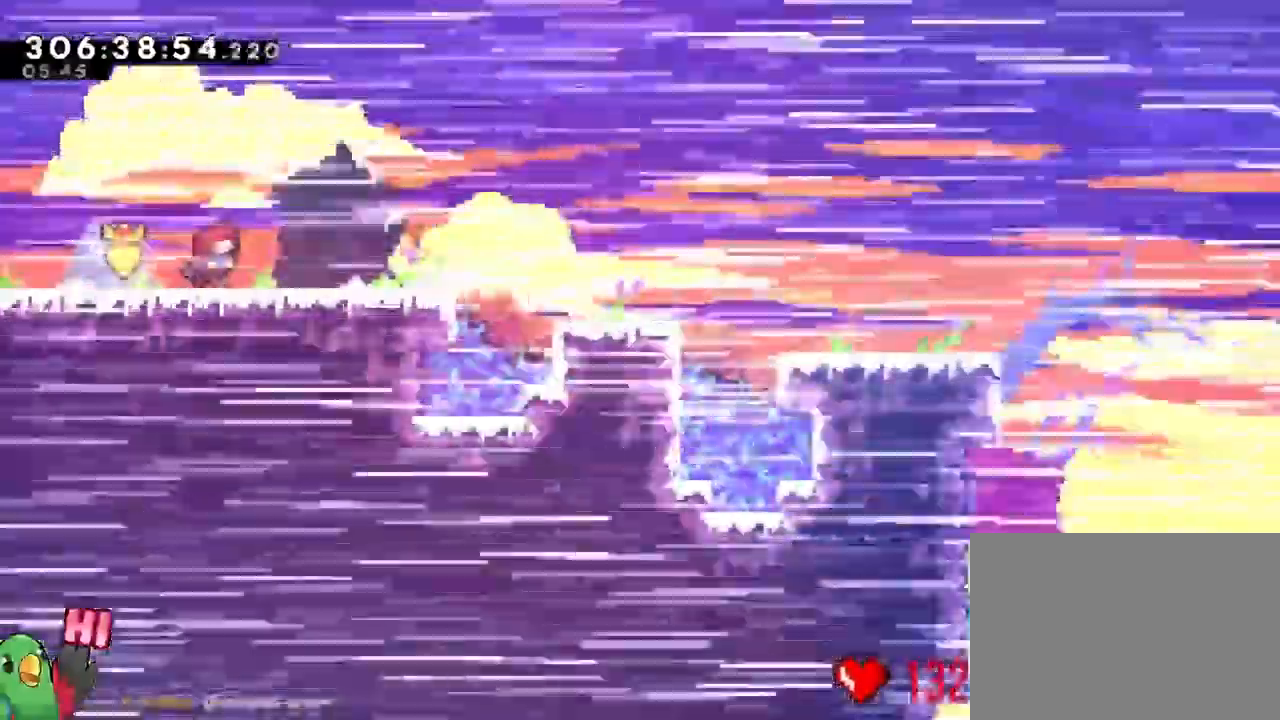
Gameplay with a controller (Nintendo layout); each line is a JSON object with the inputs held at the frame after it. "events" lists button and stick changes between this image and that frame as [ms after this image, input, new state], when the widget could be followed in between. Not read: A DPAD_DOWN DPAD_LEFT DPAD_RIGHT DPAD_UP HOME L2 L3 R1 R3 SELECT START X Y.
{"buttons": ["B"], "left_stick": "center", "right_stick": "center", "events": []}
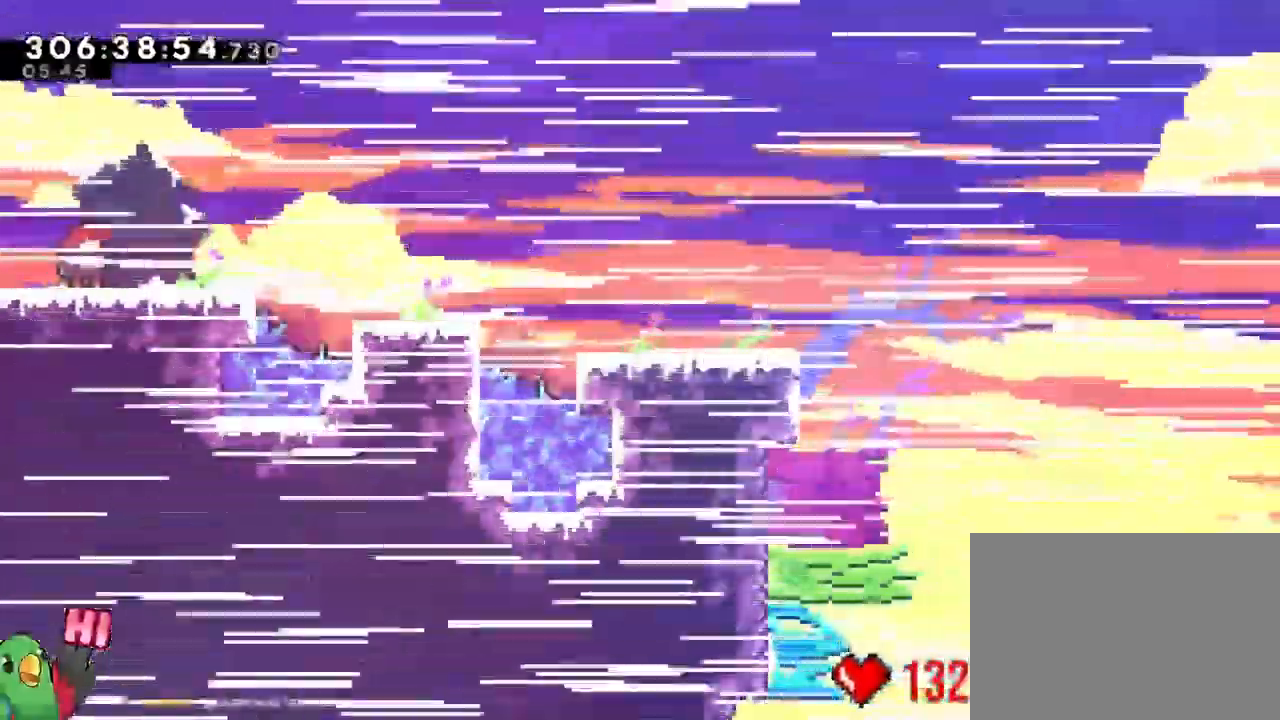
{"buttons": ["B"], "left_stick": "center", "right_stick": "center", "events": []}
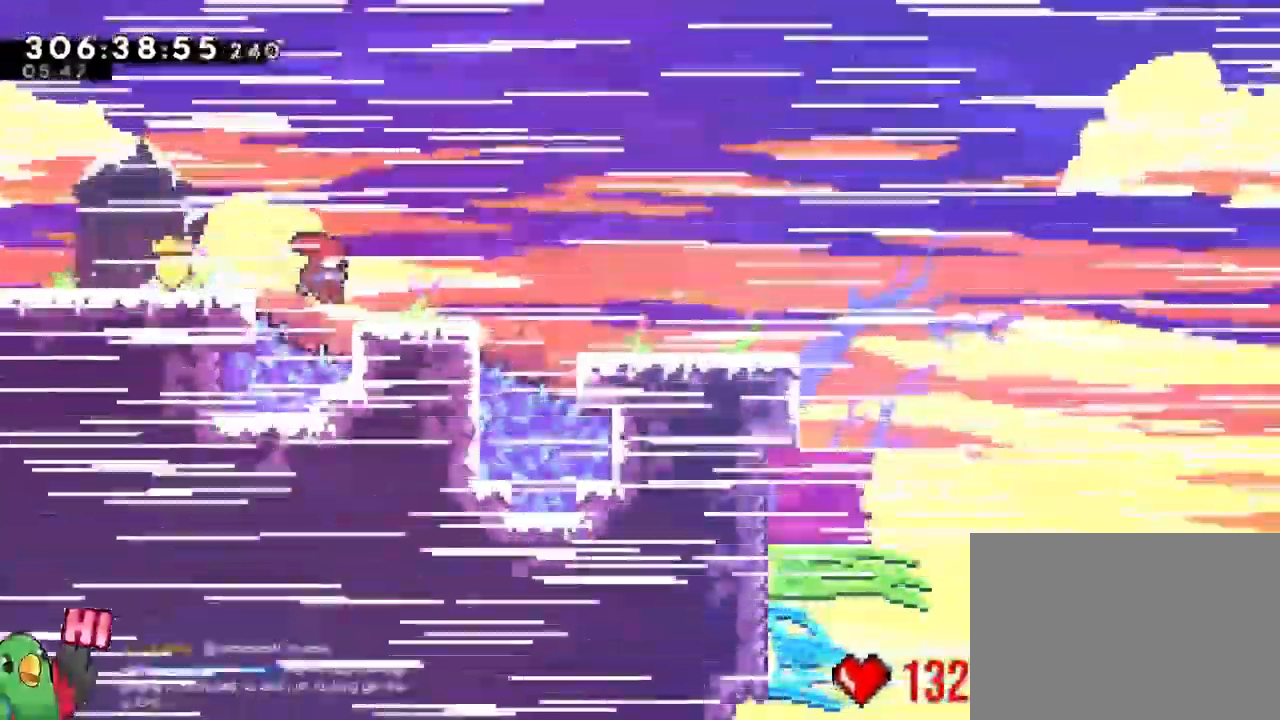
{"buttons": ["B"], "left_stick": "center", "right_stick": "center", "events": []}
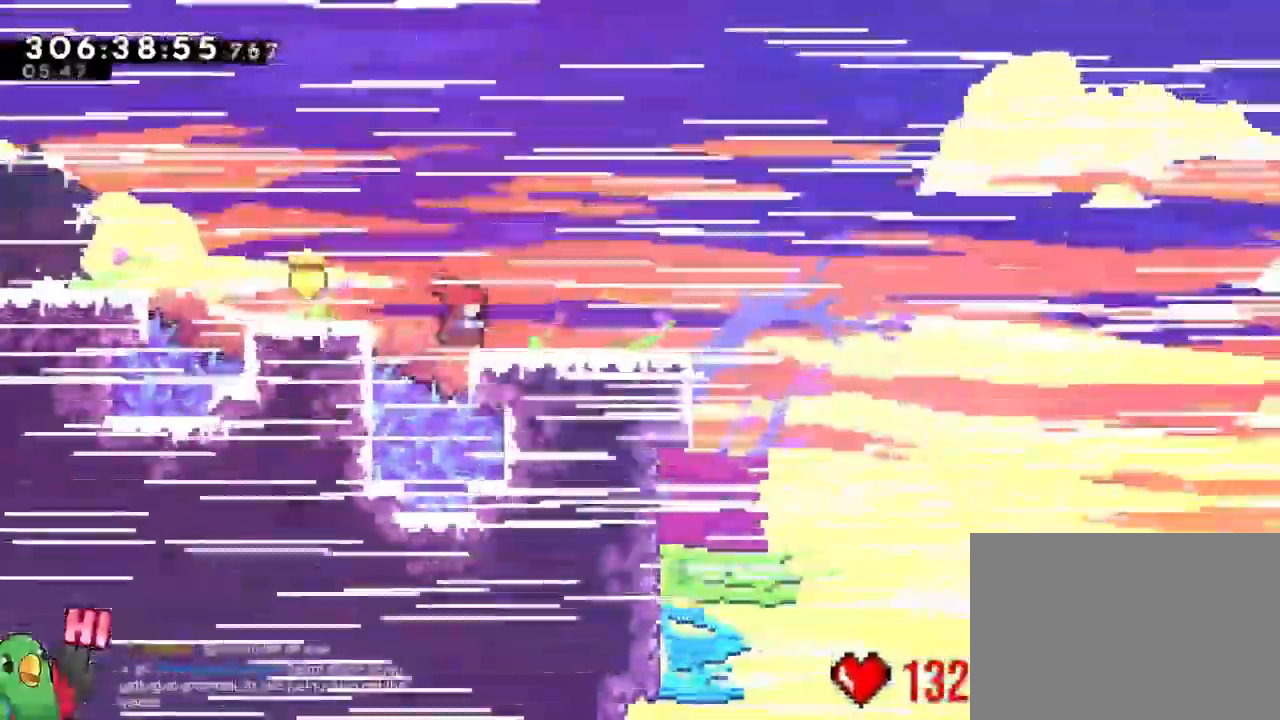
{"buttons": ["B"], "left_stick": "right", "right_stick": "center"}
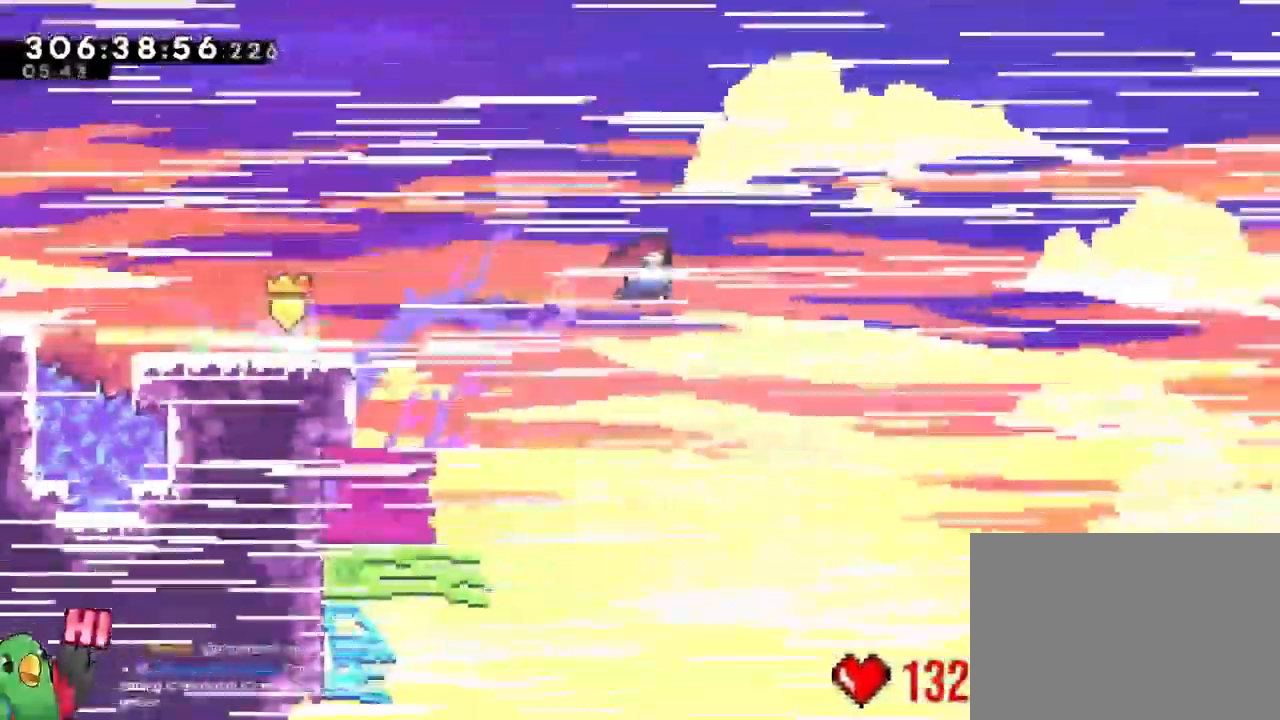
{"buttons": ["B"], "left_stick": "right", "right_stick": "center", "events": []}
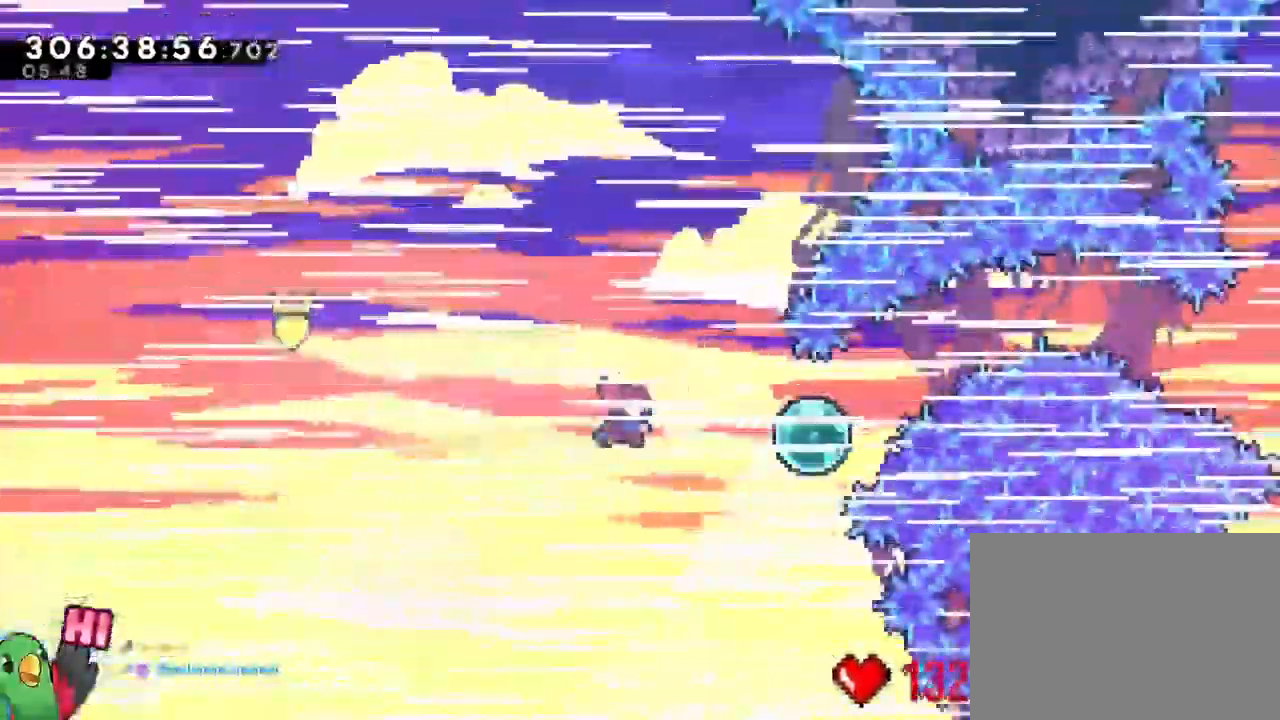
{"buttons": [], "left_stick": "up-right", "right_stick": "center", "events": [[184, "B", "up"], [200, "left_stick", "up-right"]]}